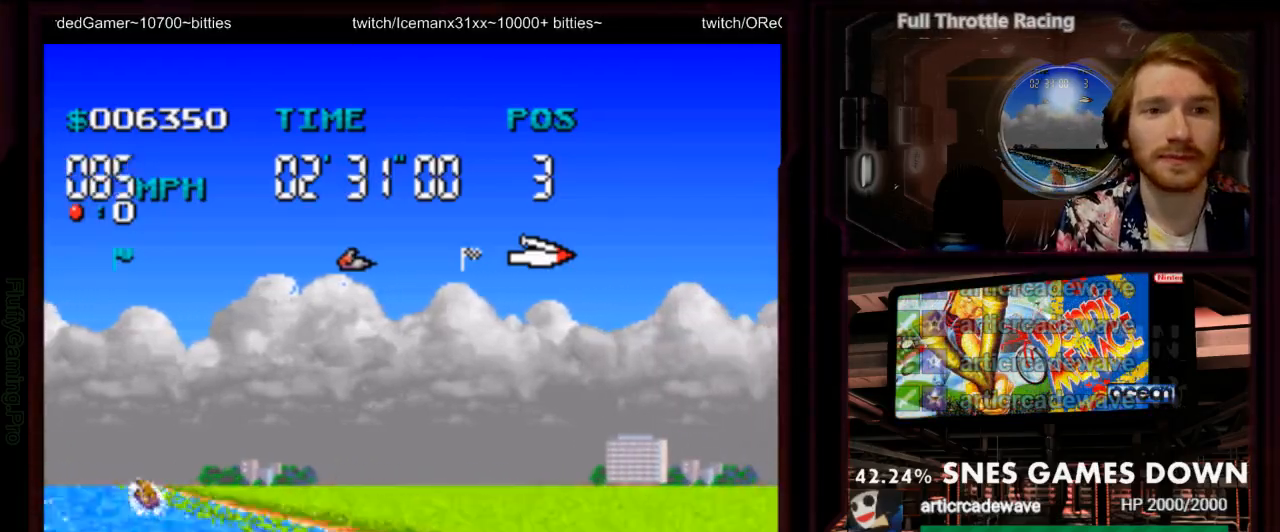
Gameplay with a controller (Nintendo layout); each line is a JSON object with the inputs held at the frame after it. "events" lists button and stick changes between this image and that frame as [ms after this image, input, new state], when the widget could be followed in between. Not read: L3 R3 SELECT.
{"buttons": ["A", "DPAD_LEFT"], "events": [[83, "A", "down"]]}
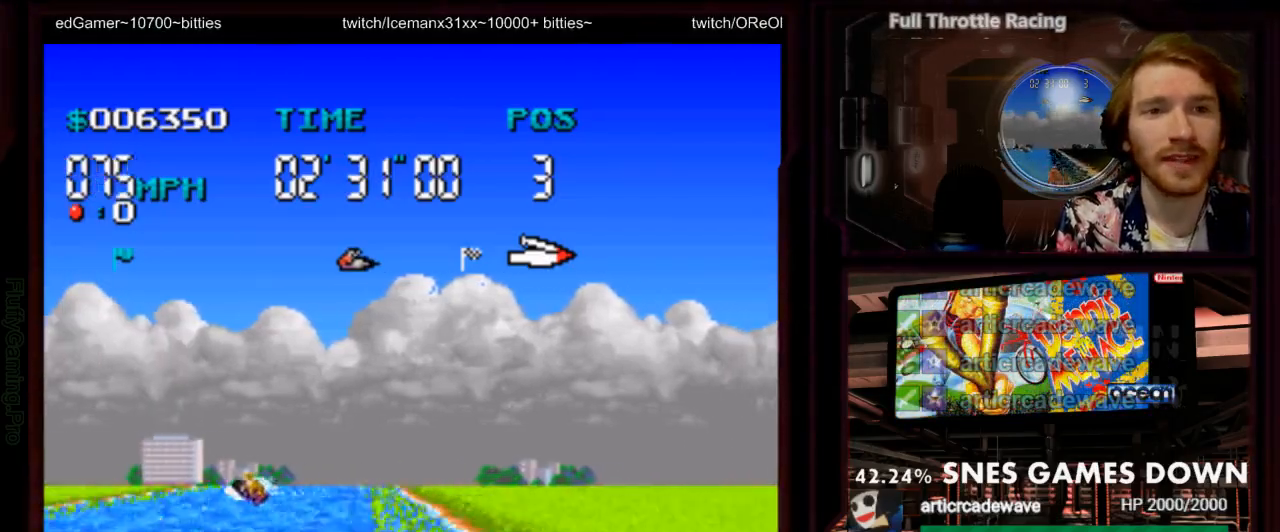
{"buttons": ["A", "DPAD_LEFT"], "events": [[67, "DPAD_LEFT", "up"], [433, "DPAD_LEFT", "down"]]}
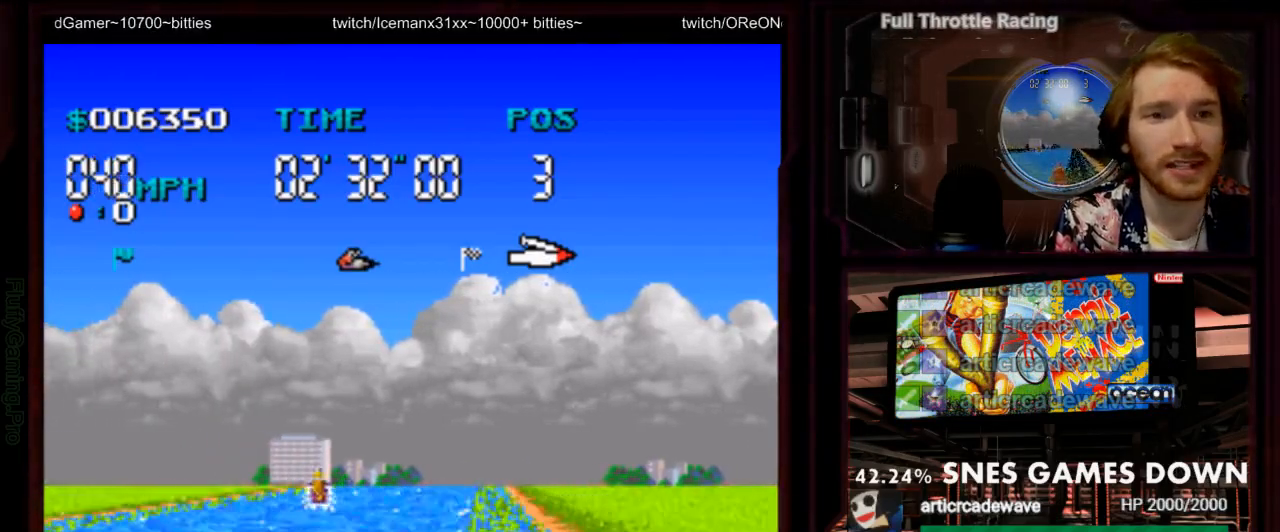
{"buttons": ["A"], "events": [[300, "DPAD_LEFT", "up"]]}
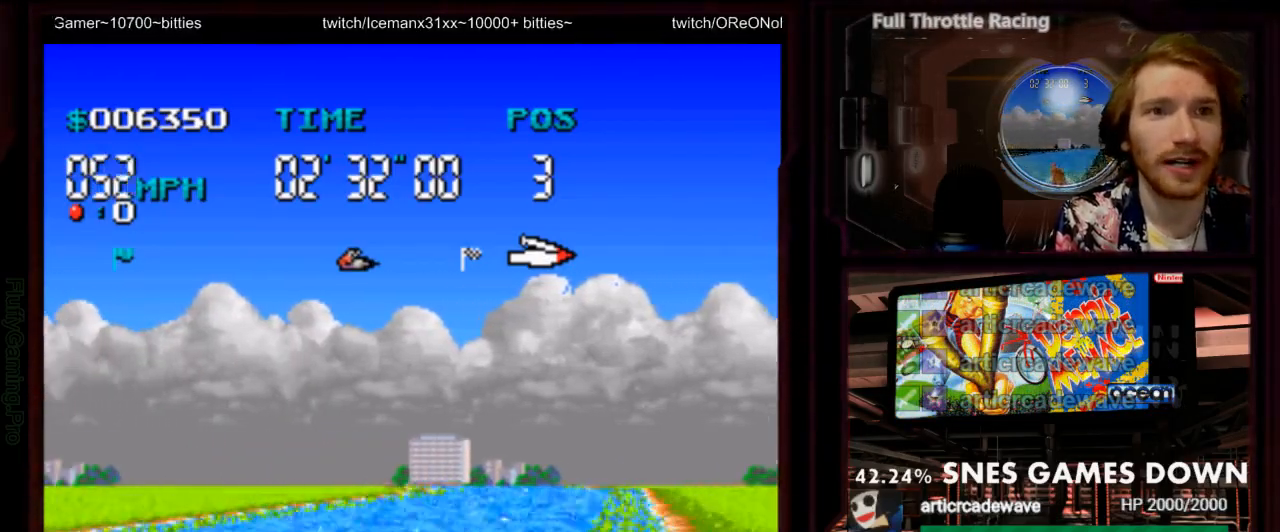
{"buttons": ["A"], "events": []}